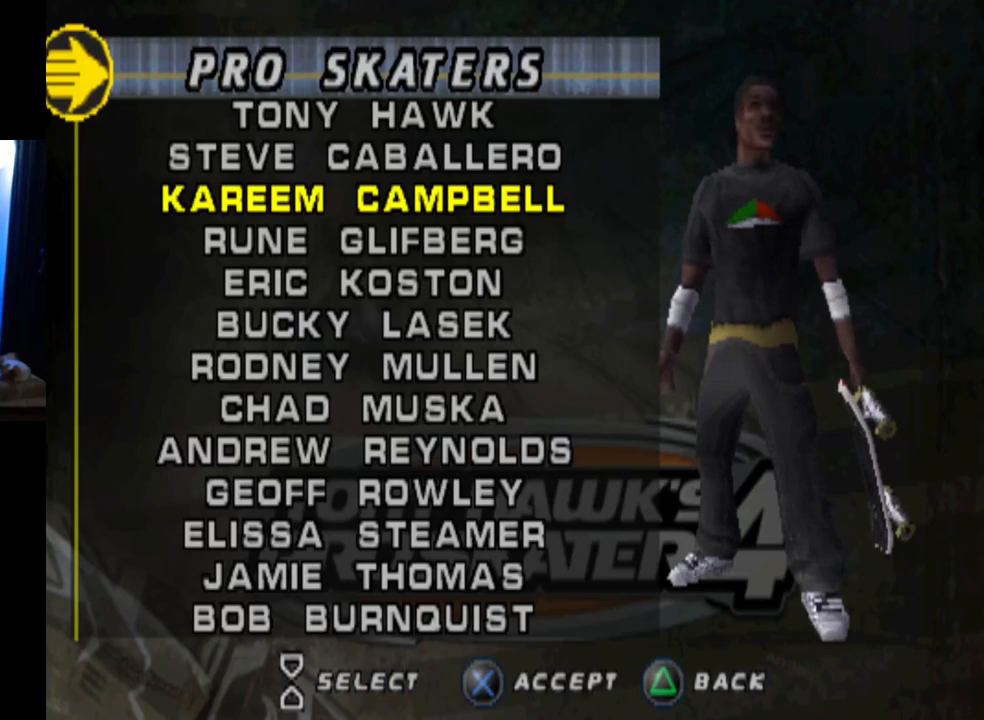
Gameplay with a controller (PlayStation layout); each line is a JSON object with the inputs held at the frame after it. "events" lists button and stick changes between this image and that frame as [ms after this image, input, new state], when the widget could be followed in between.
{"buttons": [], "left_stick": "center", "right_stick": "center", "events": [[83, "CROSS", "down"], [267, "CROSS", "up"]]}
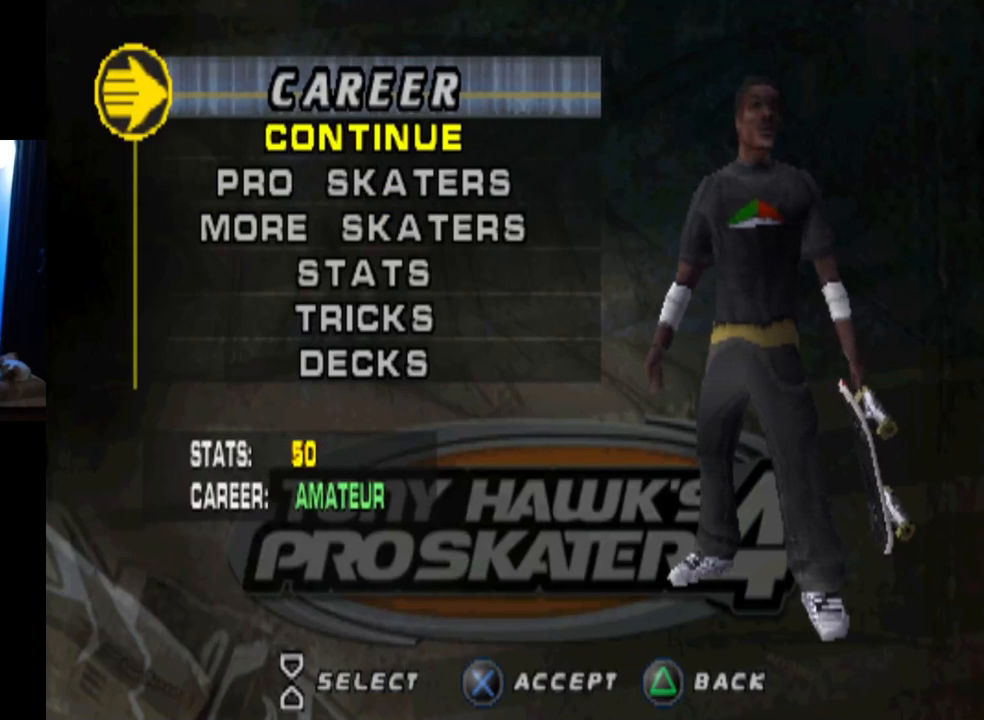
{"buttons": [], "left_stick": "center", "right_stick": "center", "events": []}
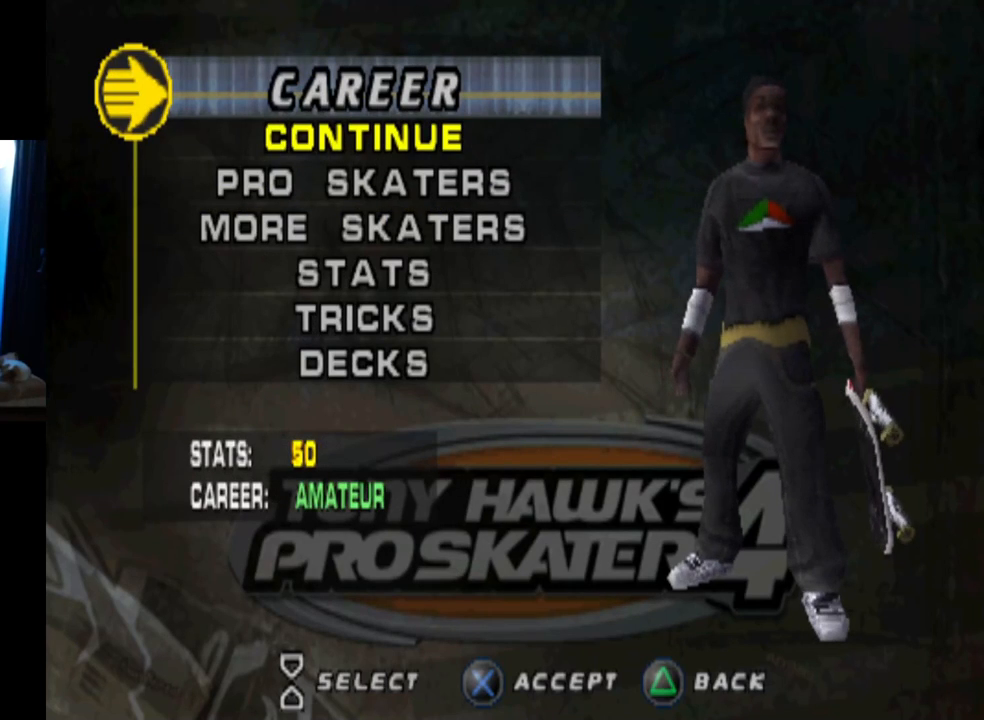
{"buttons": ["DPAD_DOWN"], "left_stick": "center", "right_stick": "center", "events": [[484, "DPAD_DOWN", "down"]]}
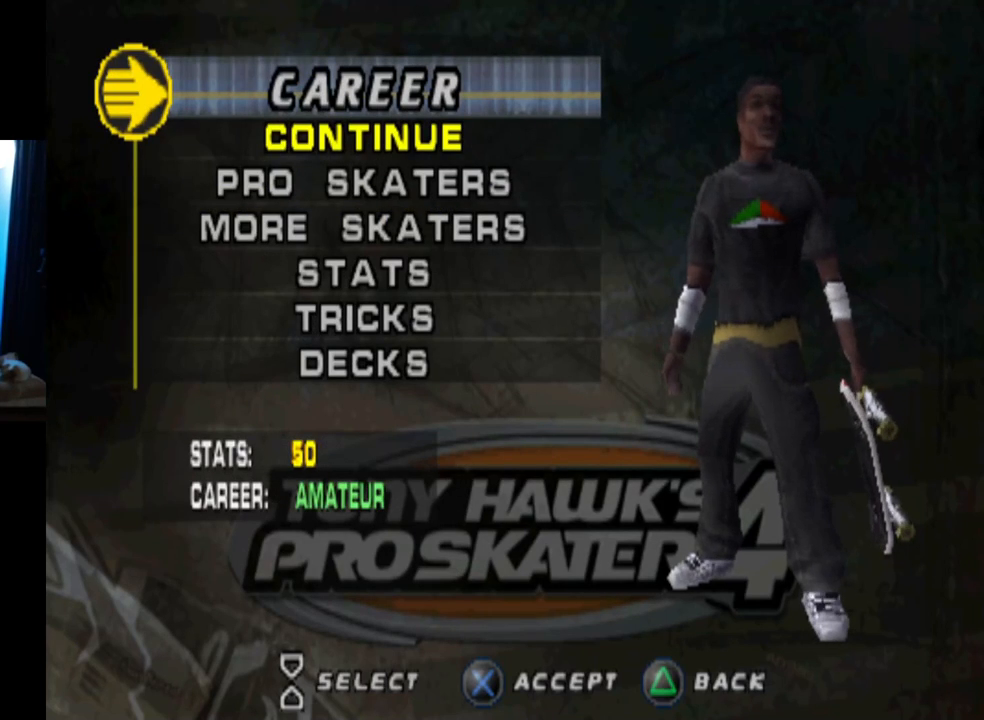
{"buttons": [], "left_stick": "center", "right_stick": "center", "events": [[134, "DPAD_DOWN", "up"]]}
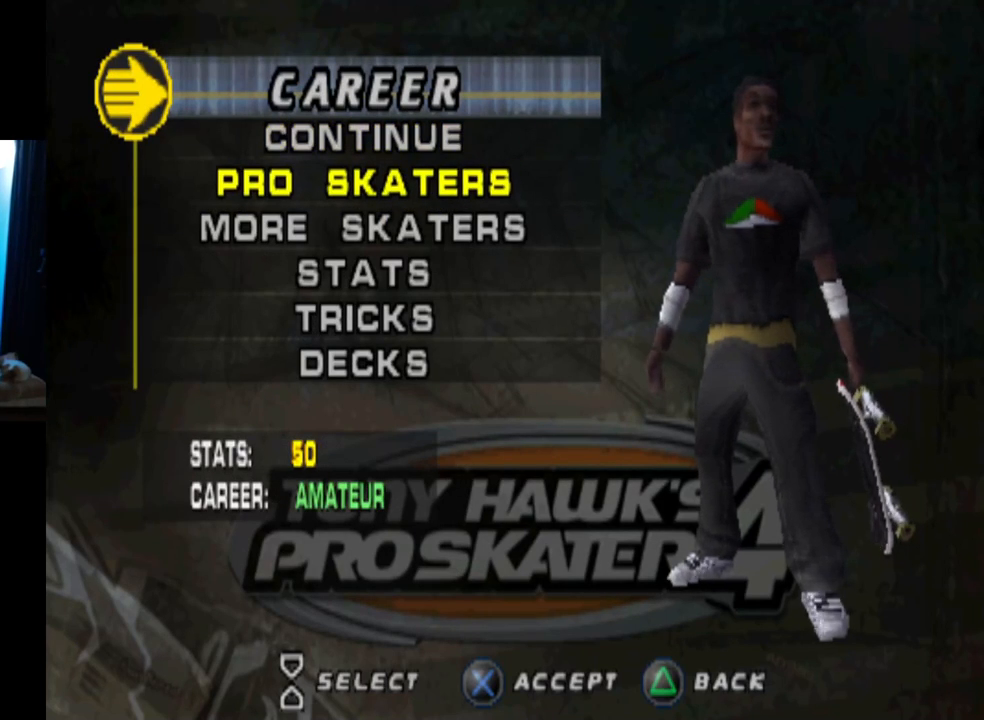
{"buttons": ["DPAD_DOWN"], "left_stick": "center", "right_stick": "center", "events": [[33, "DPAD_UP", "down"], [200, "DPAD_UP", "up"], [467, "DPAD_DOWN", "down"]]}
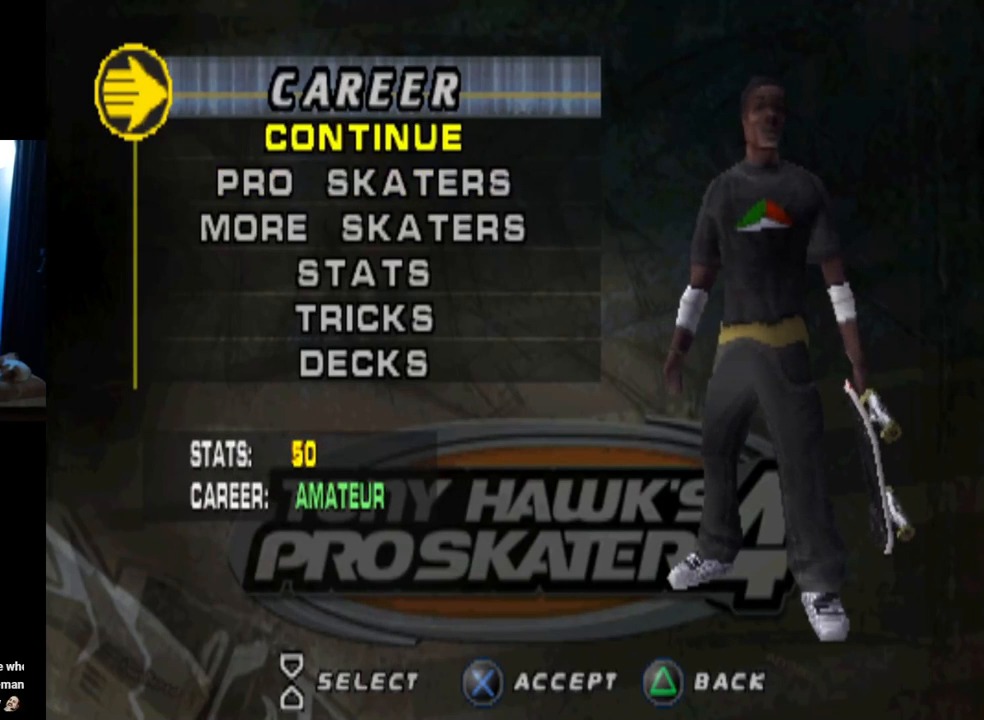
{"buttons": [], "left_stick": "center", "right_stick": "center", "events": [[100, "DPAD_DOWN", "up"]]}
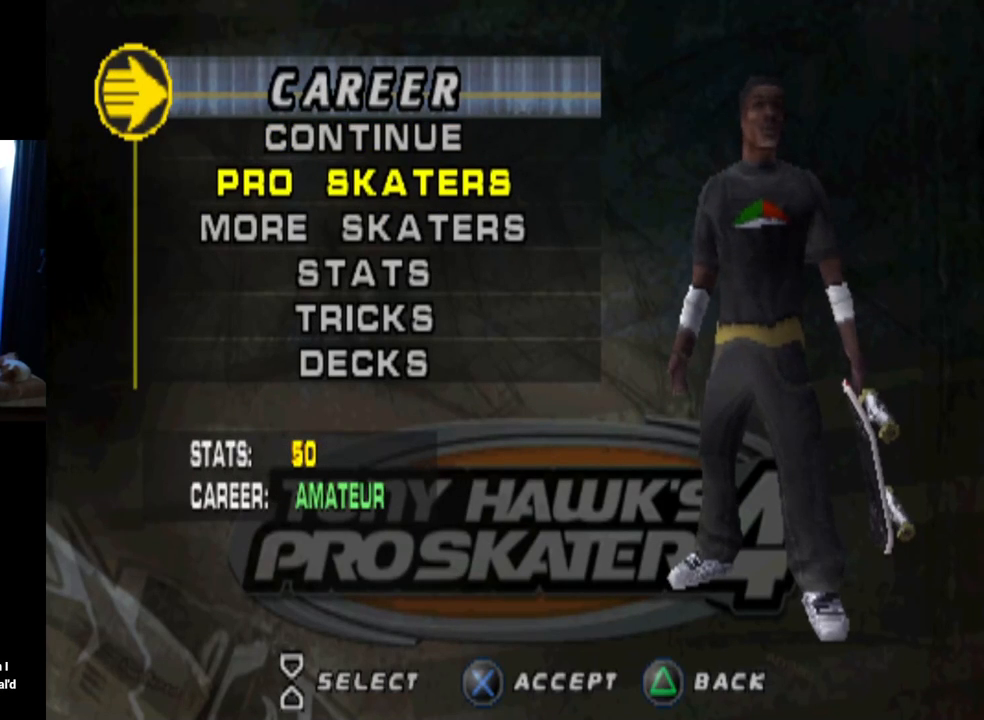
{"buttons": [], "left_stick": "center", "right_stick": "center", "events": []}
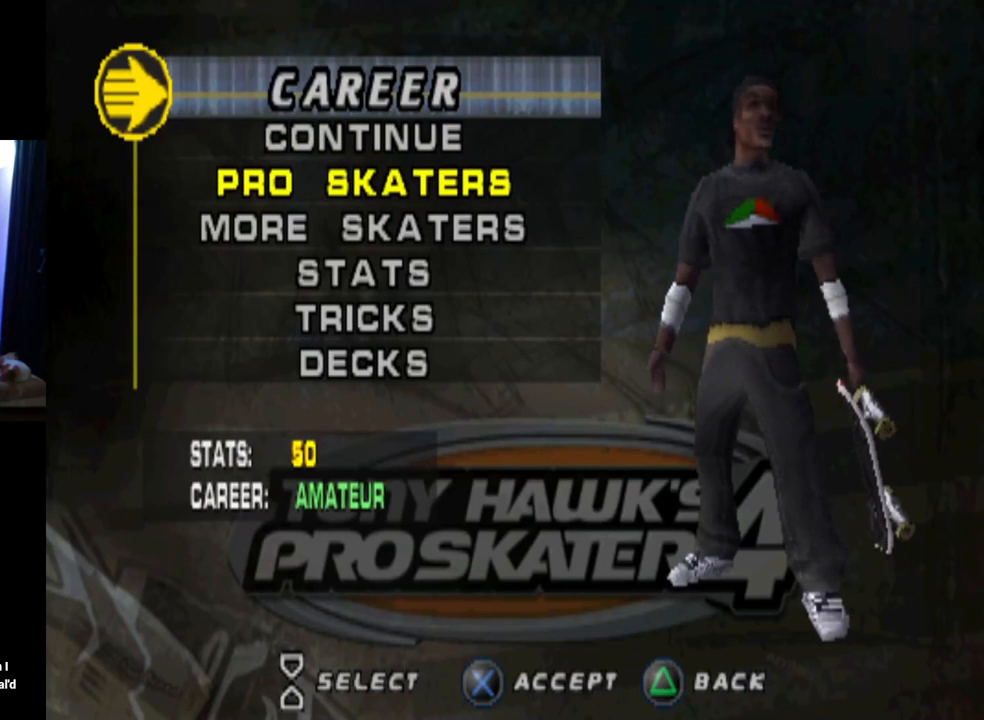
{"buttons": [], "left_stick": "center", "right_stick": "center", "events": []}
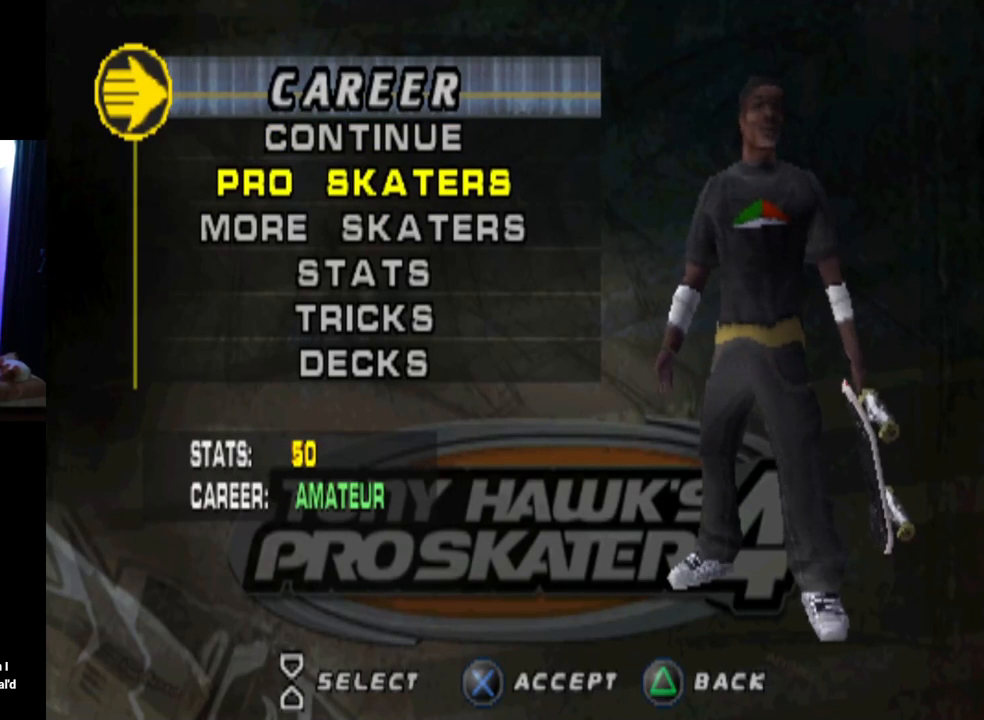
{"buttons": [], "left_stick": "center", "right_stick": "center", "events": []}
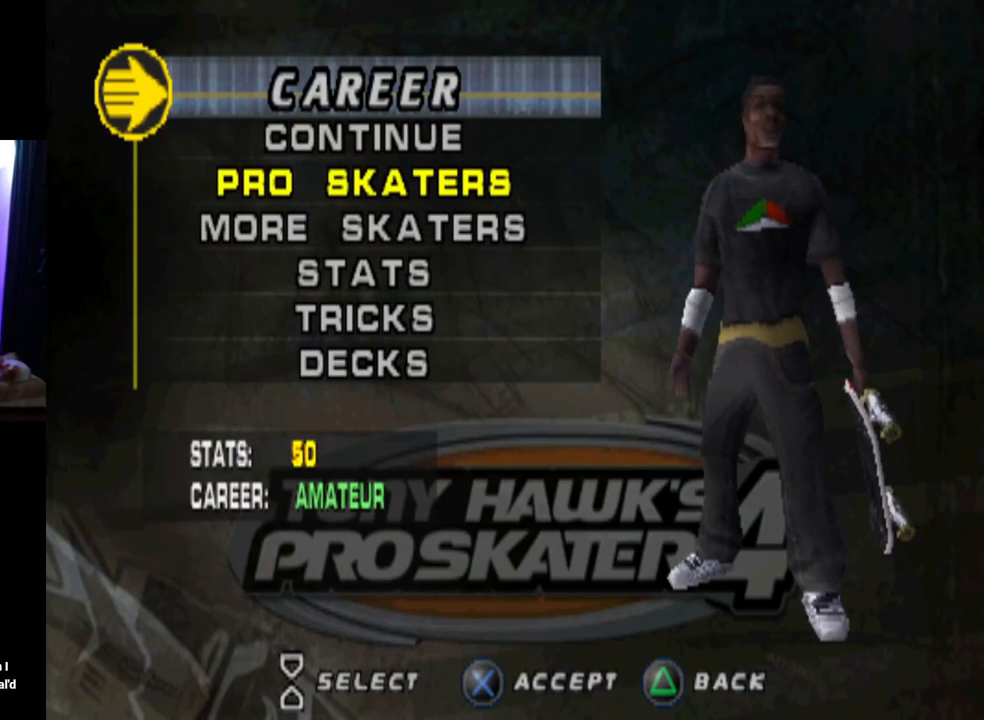
{"buttons": [], "left_stick": "center", "right_stick": "center", "events": [[17, "DPAD_DOWN", "down"], [134, "DPAD_DOWN", "up"], [234, "DPAD_DOWN", "down"], [334, "DPAD_DOWN", "up"]]}
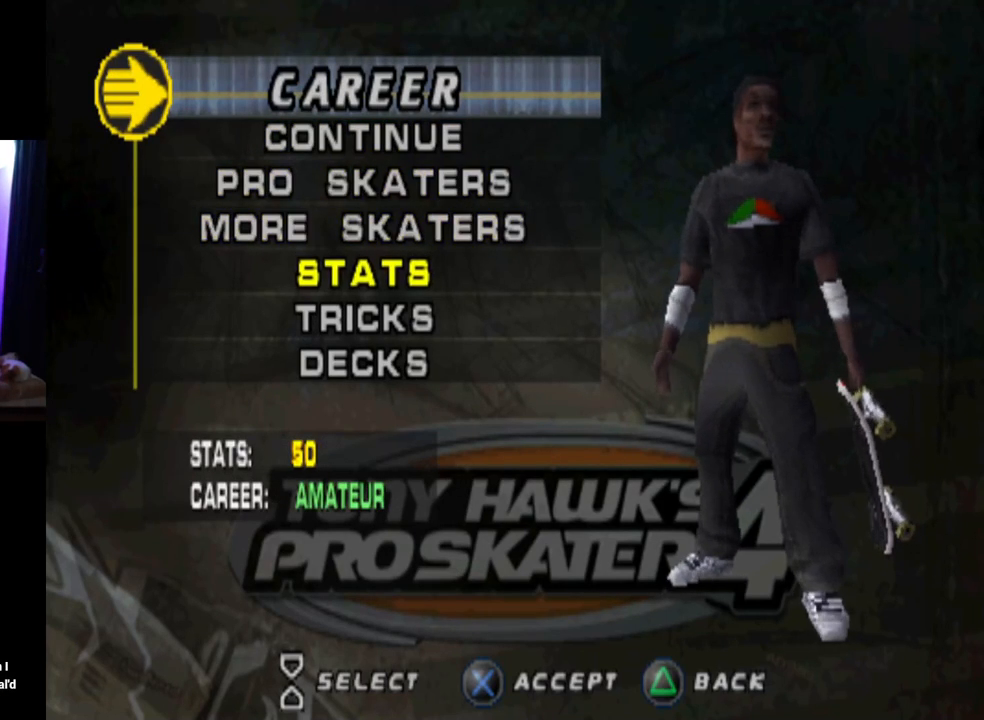
{"buttons": [], "left_stick": "center", "right_stick": "center", "events": []}
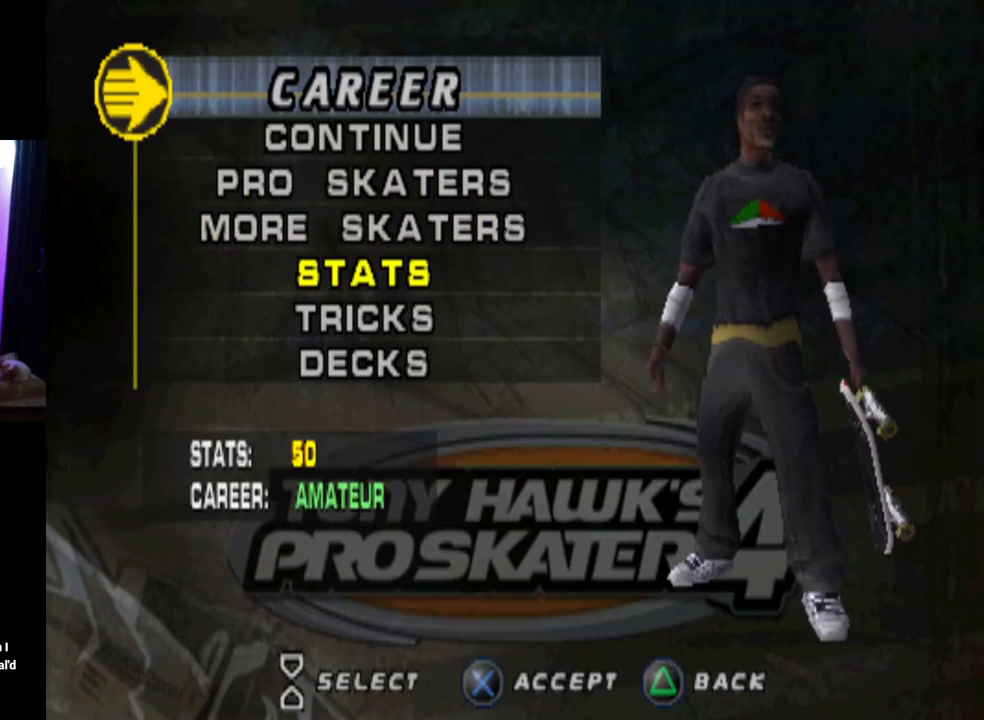
{"buttons": [], "left_stick": "center", "right_stick": "center", "events": []}
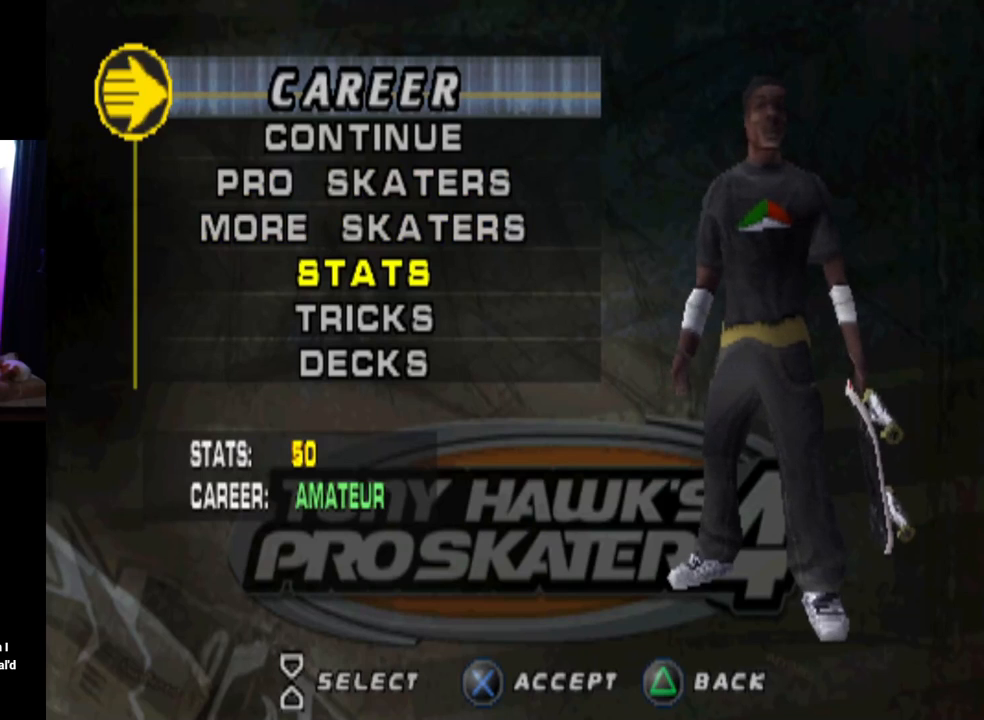
{"buttons": ["CROSS"], "left_stick": "center", "right_stick": "center", "events": [[467, "CROSS", "down"]]}
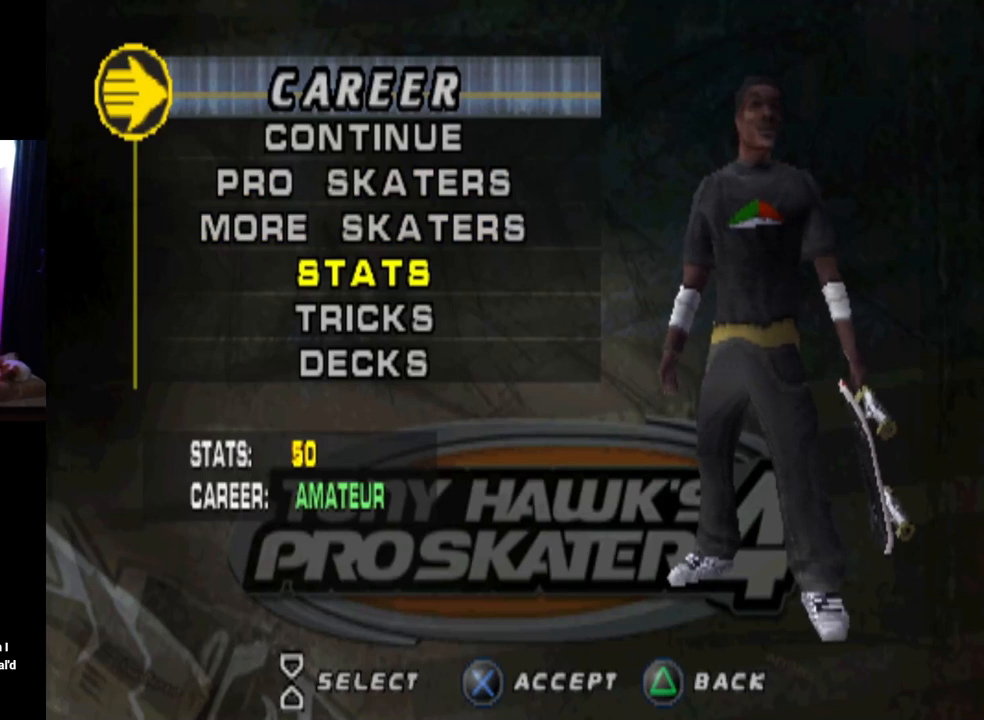
{"buttons": [], "left_stick": "center", "right_stick": "center", "events": [[100, "CROSS", "up"]]}
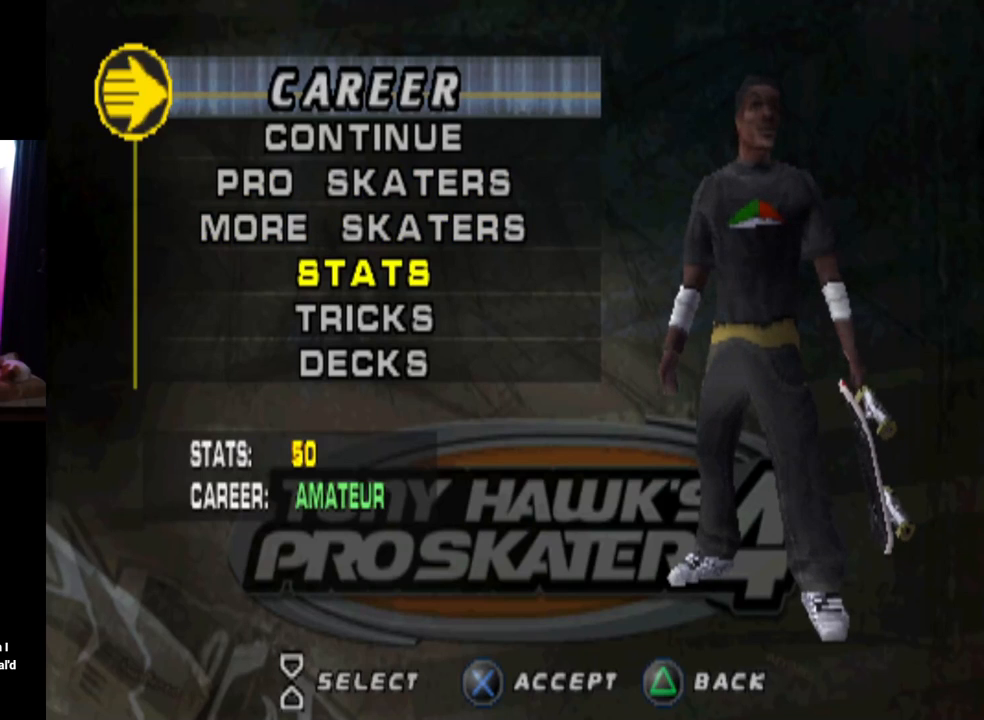
{"buttons": [], "left_stick": "center", "right_stick": "center", "events": []}
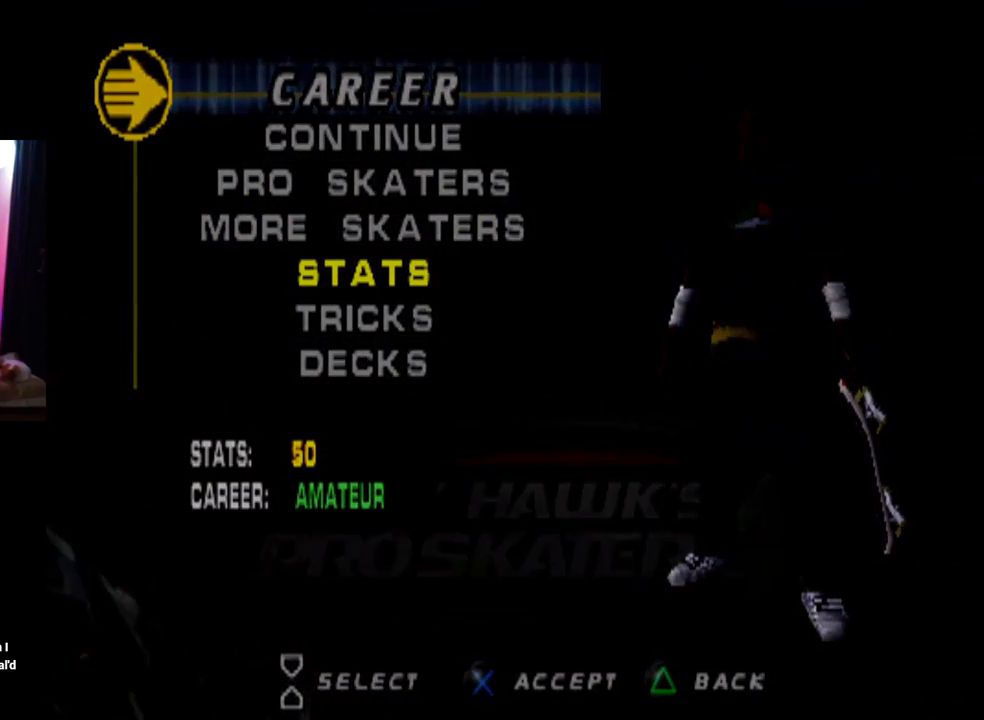
{"buttons": [], "left_stick": "center", "right_stick": "center", "events": []}
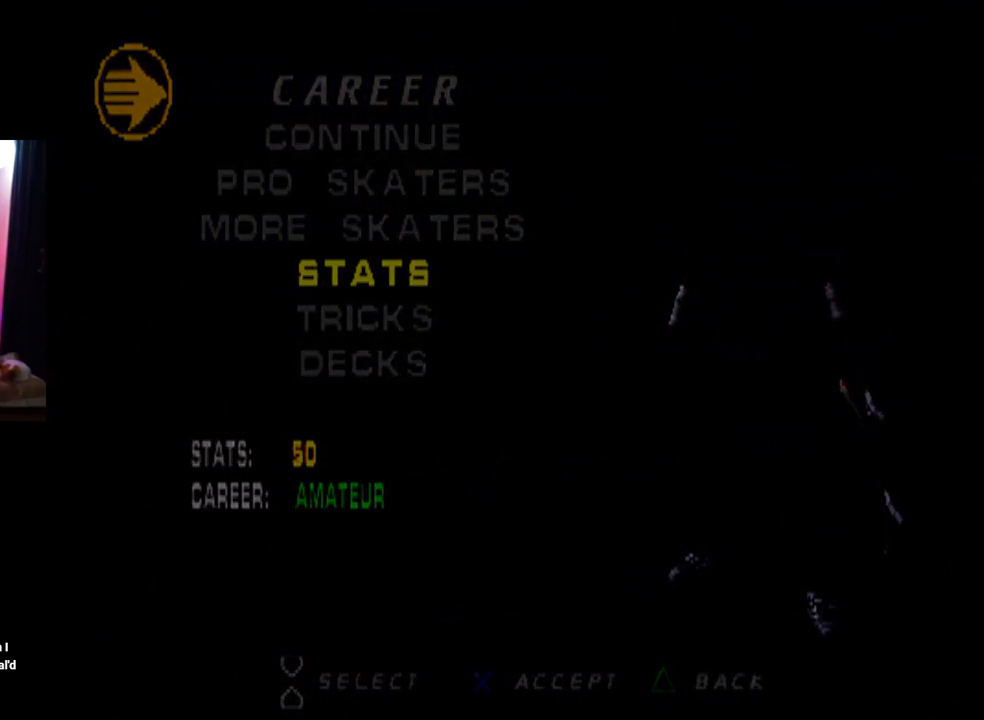
{"buttons": [], "left_stick": "center", "right_stick": "center", "events": []}
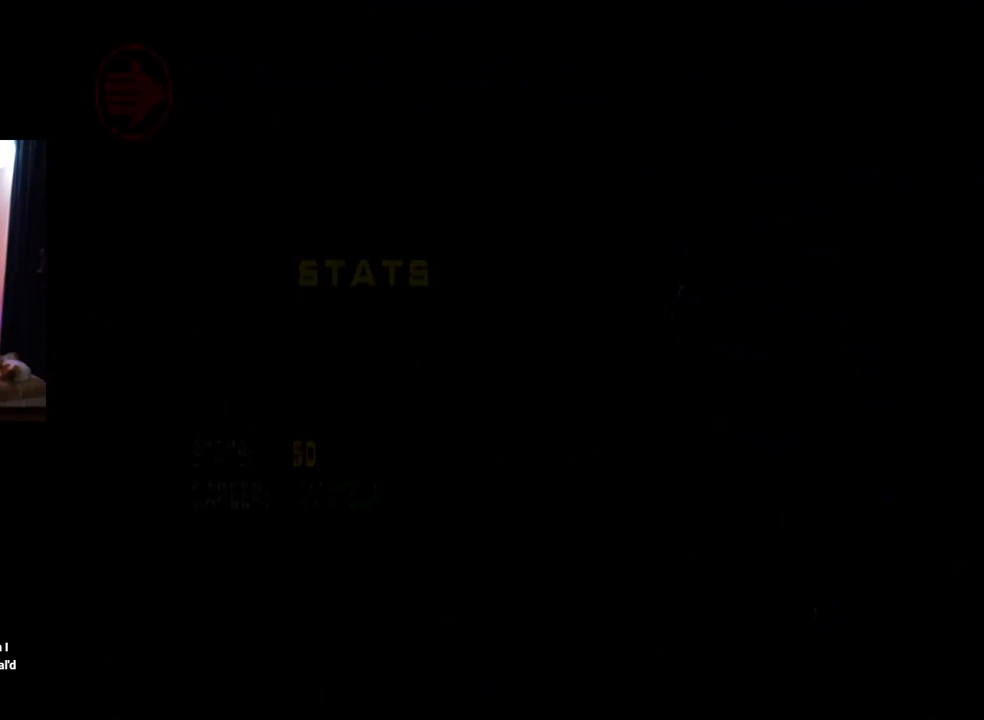
{"buttons": [], "left_stick": "center", "right_stick": "center", "events": []}
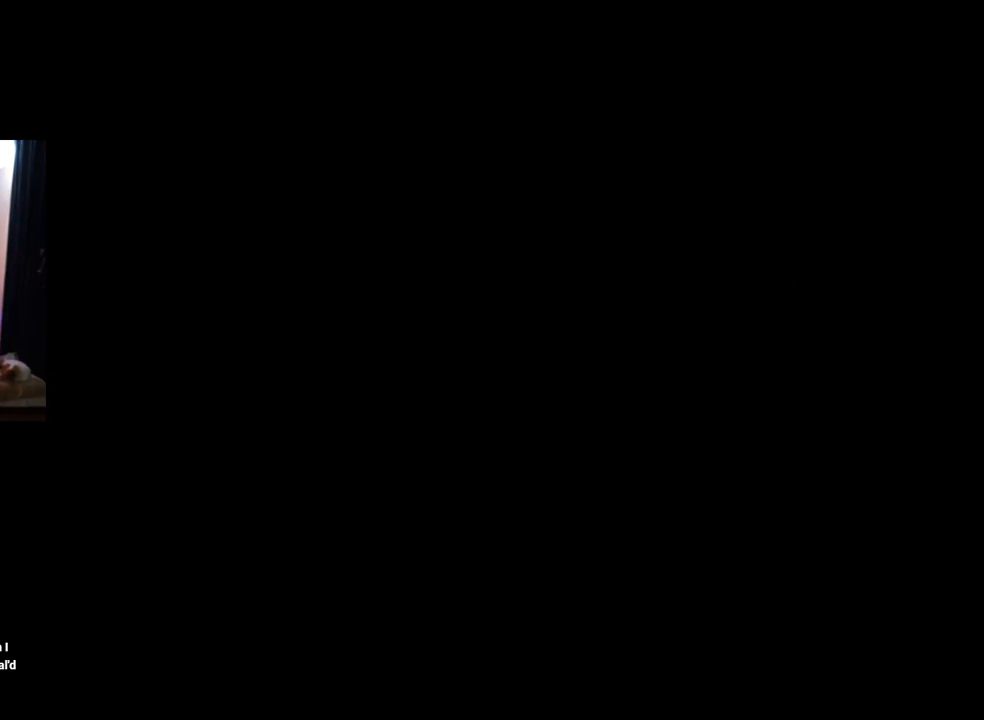
{"buttons": [], "left_stick": "center", "right_stick": "center", "events": []}
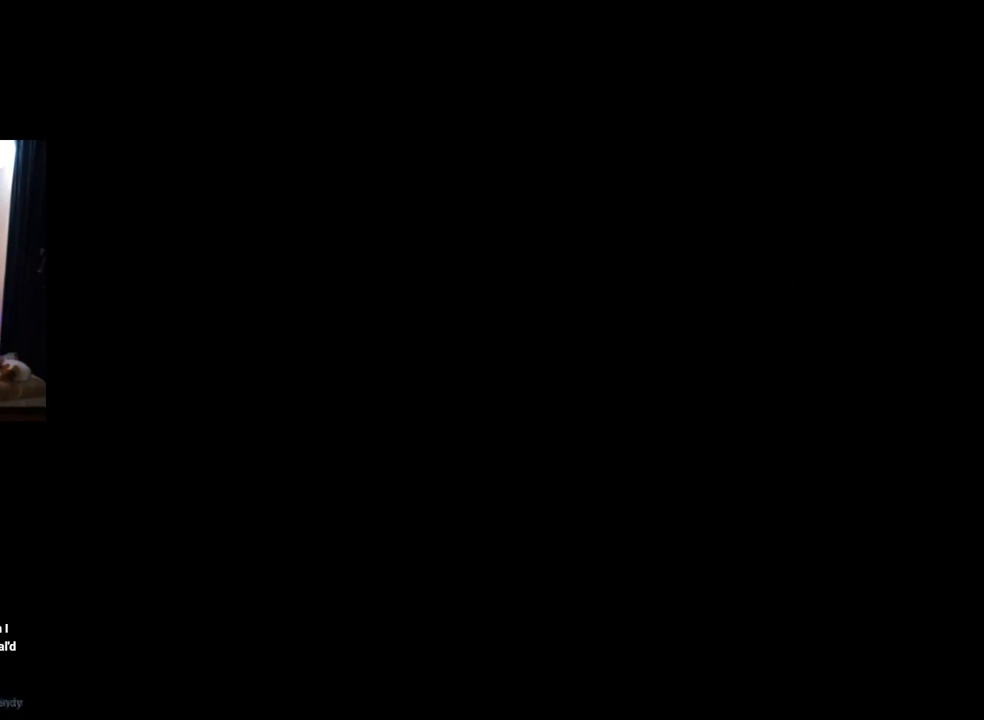
{"buttons": [], "left_stick": "center", "right_stick": "center", "events": []}
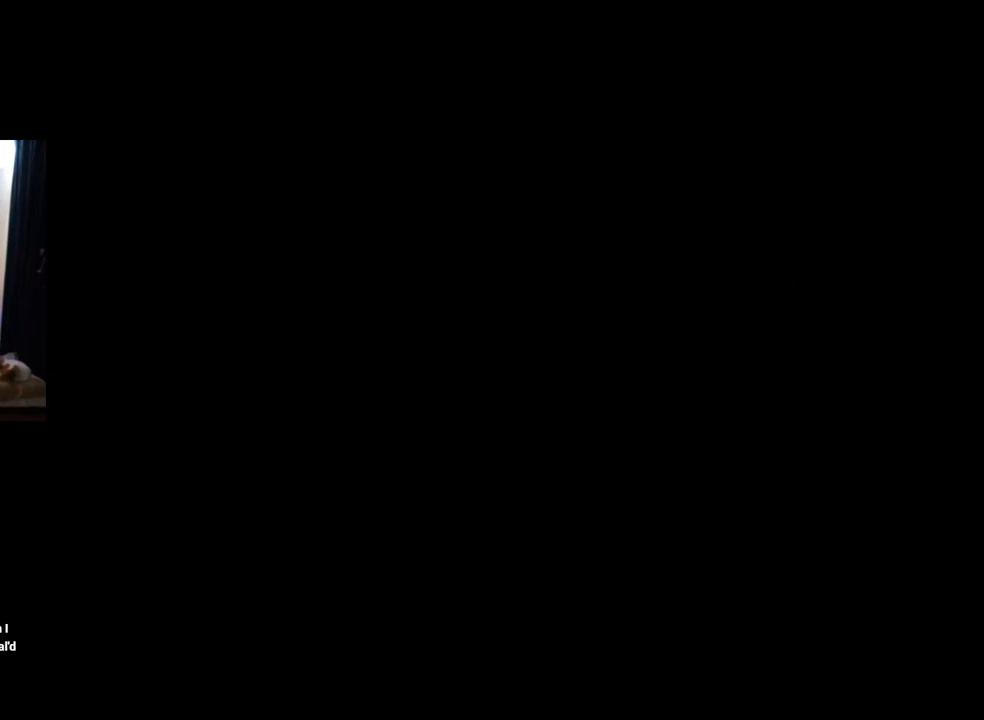
{"buttons": [], "left_stick": "center", "right_stick": "center", "events": []}
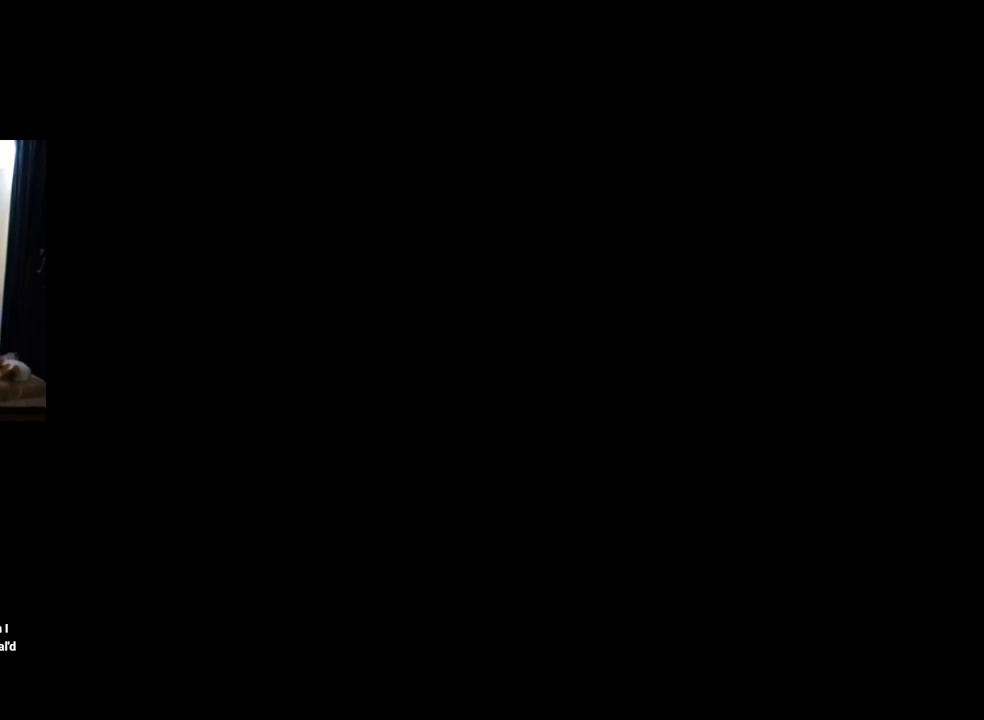
{"buttons": [], "left_stick": "center", "right_stick": "center", "events": []}
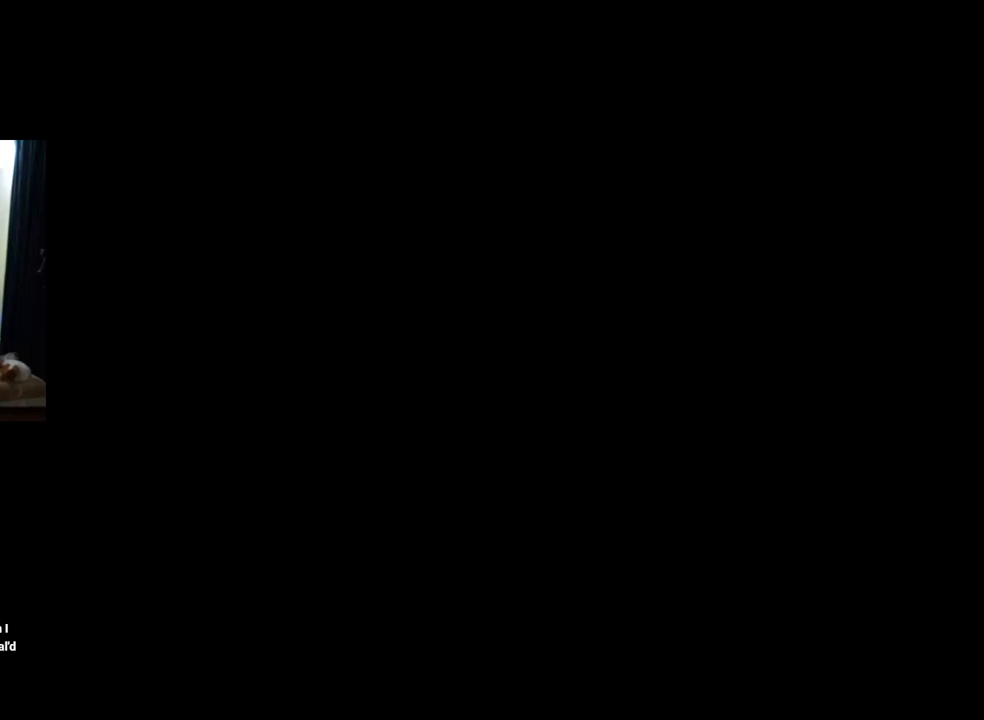
{"buttons": [], "left_stick": "center", "right_stick": "center", "events": []}
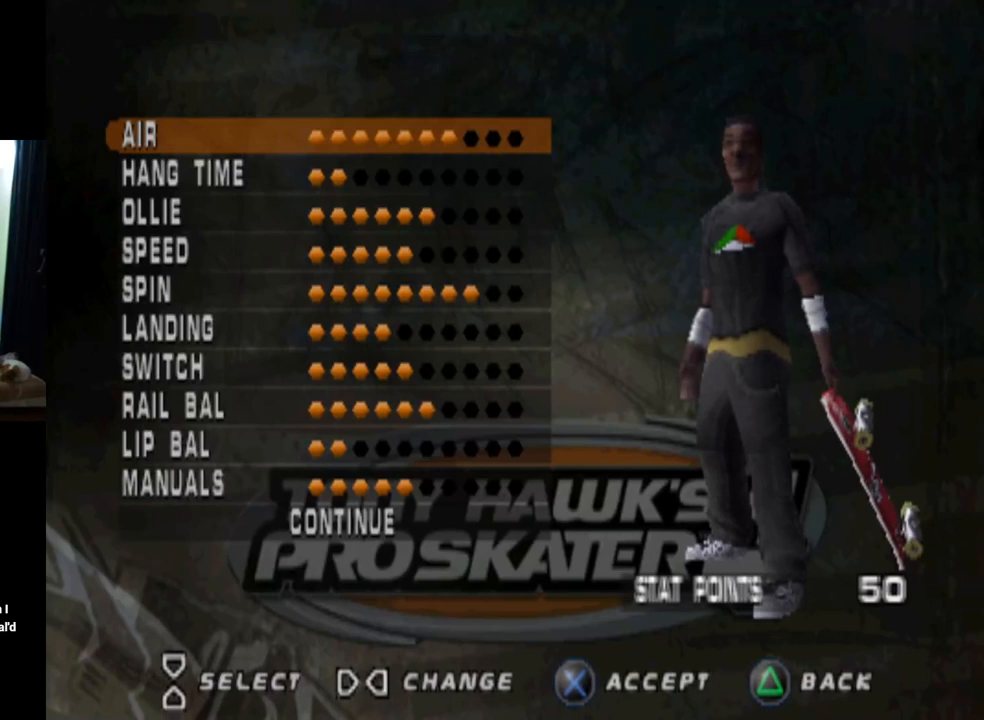
{"buttons": [], "left_stick": "center", "right_stick": "center", "events": [[83, "DPAD_RIGHT", "down"], [217, "DPAD_RIGHT", "up"], [267, "DPAD_RIGHT", "down"], [367, "DPAD_RIGHT", "up"]]}
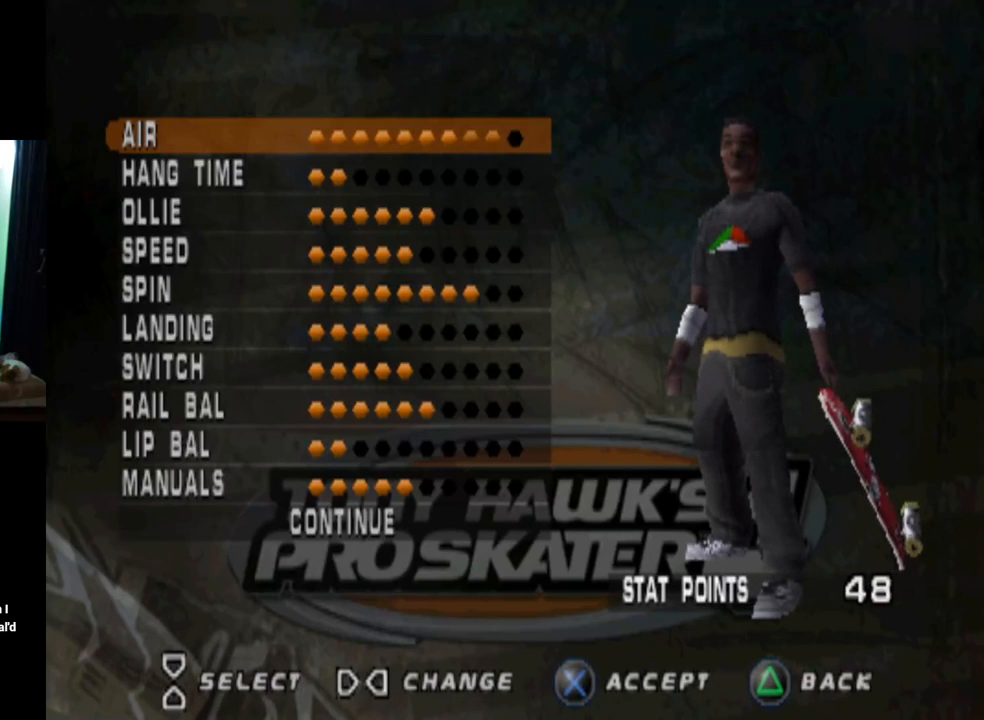
{"buttons": ["DPAD_RIGHT"], "left_stick": "center", "right_stick": "center", "events": [[117, "DPAD_DOWN", "down"], [250, "DPAD_DOWN", "up"], [367, "DPAD_RIGHT", "down"], [467, "DPAD_RIGHT", "up"], [501, "DPAD_RIGHT", "down"]]}
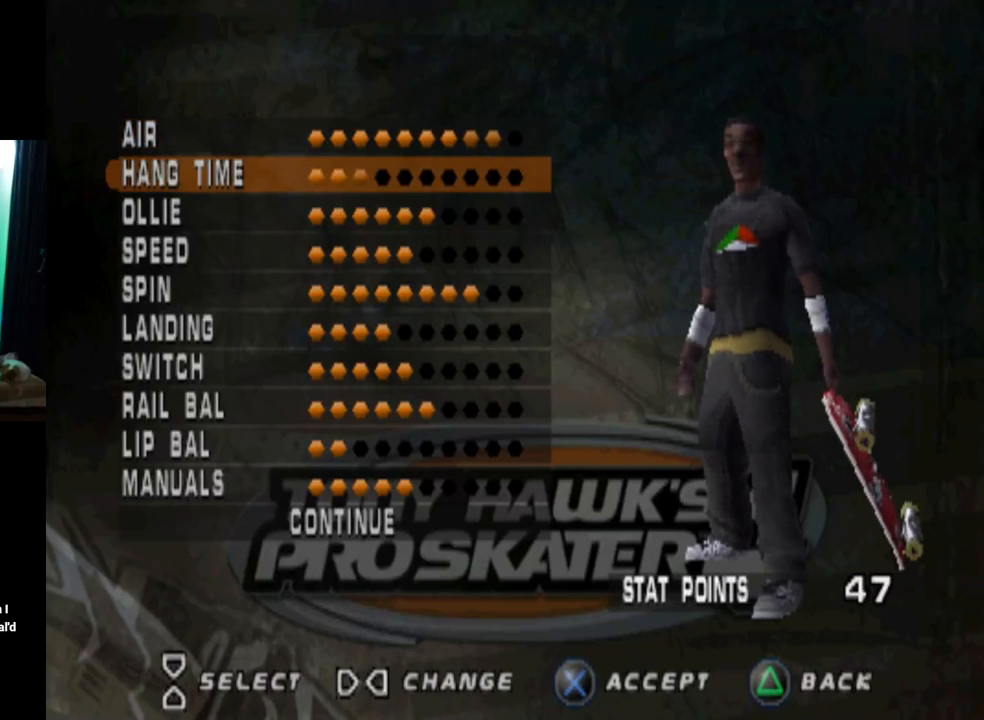
{"buttons": [], "left_stick": "center", "right_stick": "center", "events": [[83, "DPAD_RIGHT", "up"], [133, "DPAD_RIGHT", "down"], [217, "DPAD_RIGHT", "up"], [267, "DPAD_RIGHT", "down"], [367, "DPAD_RIGHT", "up"], [400, "DPAD_RIGHT", "down"], [483, "DPAD_RIGHT", "up"]]}
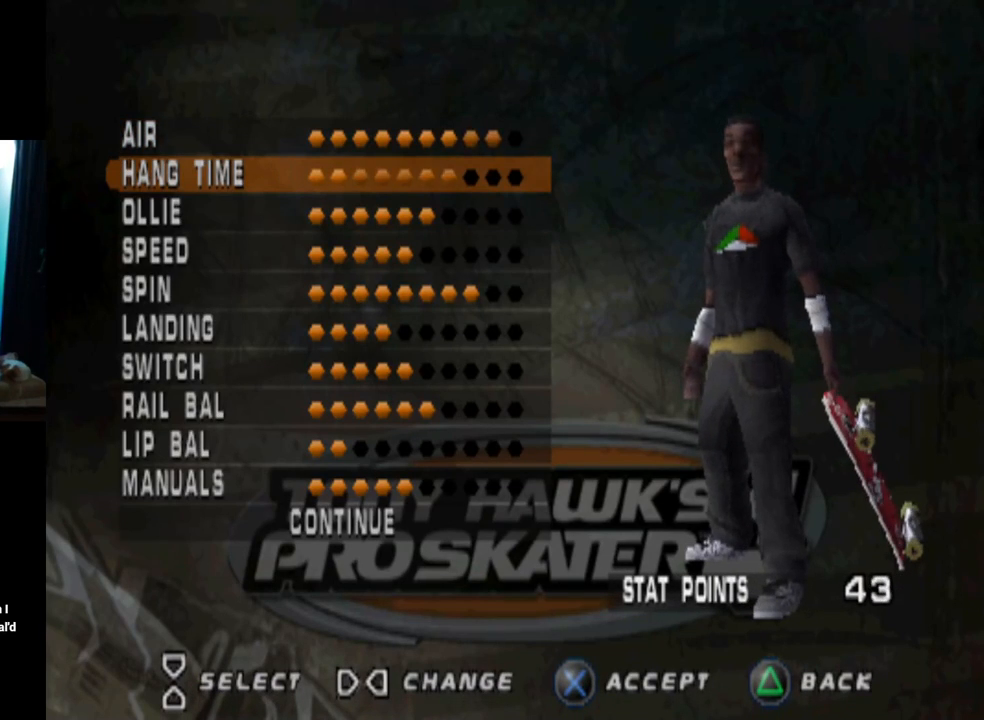
{"buttons": [], "left_stick": "center", "right_stick": "center", "events": [[34, "DPAD_RIGHT", "down"], [100, "DPAD_RIGHT", "up"], [167, "DPAD_RIGHT", "down"], [234, "DPAD_RIGHT", "up"], [317, "DPAD_RIGHT", "down"], [417, "DPAD_RIGHT", "up"]]}
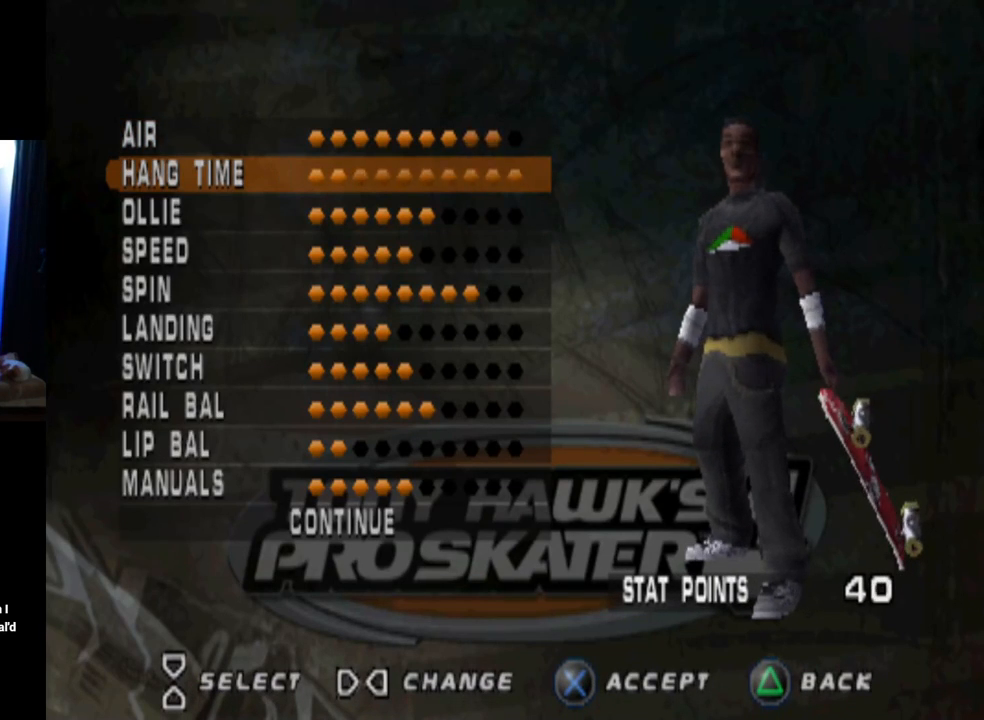
{"buttons": ["DPAD_DOWN"], "left_stick": "center", "right_stick": "center", "events": [[83, "DPAD_UP", "down"], [200, "DPAD_UP", "up"], [283, "DPAD_RIGHT", "down"], [417, "DPAD_RIGHT", "up"], [500, "DPAD_DOWN", "down"]]}